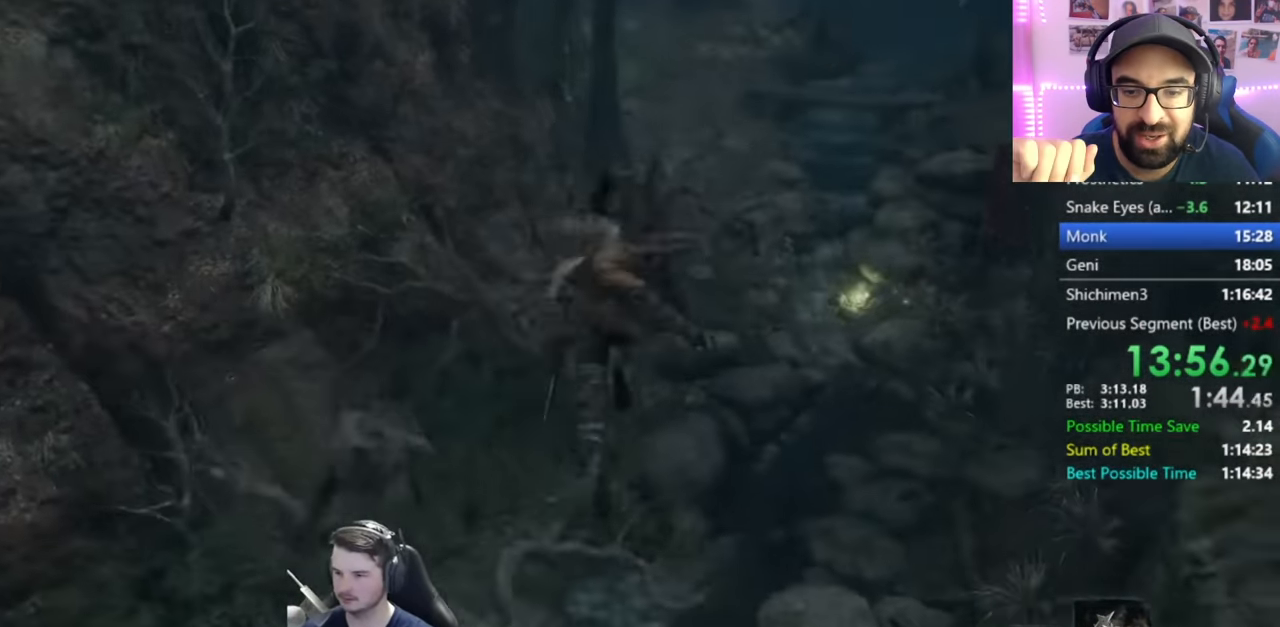
Gameplay with a controller (Xbox layout); each line is a JSON object with the inputs held at the frame after it. "events" lists button and stick changes between this image and that frame as [ms after this image, input, new state], when the widget could be followed in between.
{"buttons": ["B"], "left_stick": "up", "right_stick": "center"}
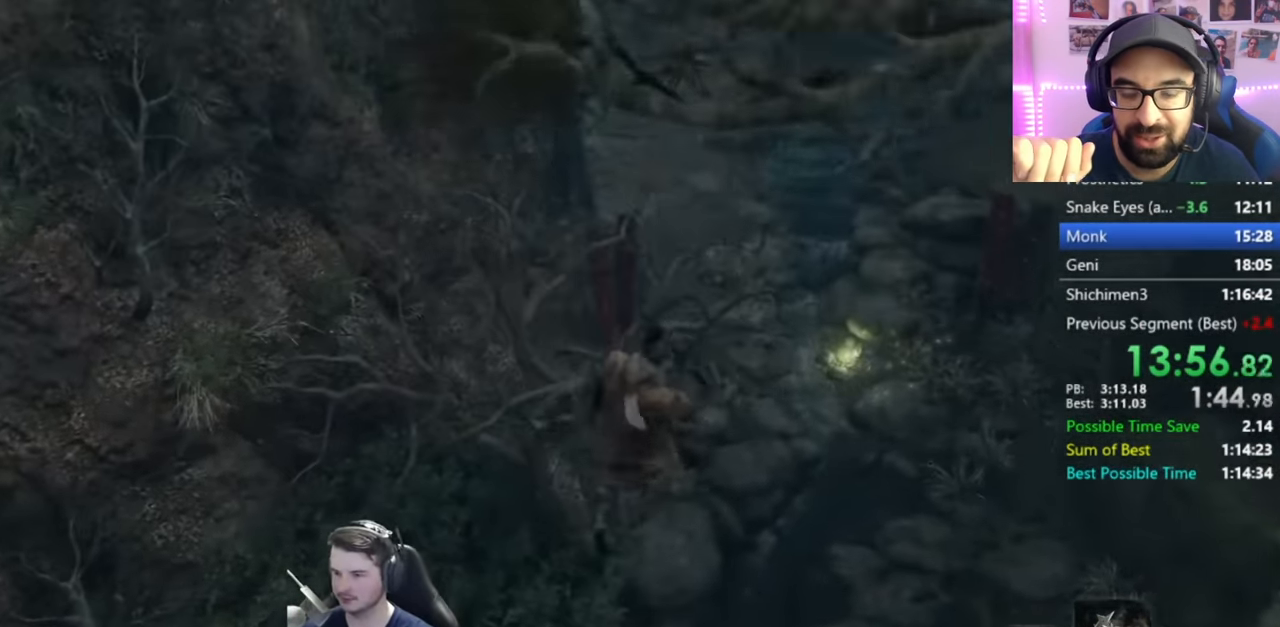
{"buttons": ["B"], "left_stick": "up", "right_stick": "up", "events": [[250, "right_stick", "up"]]}
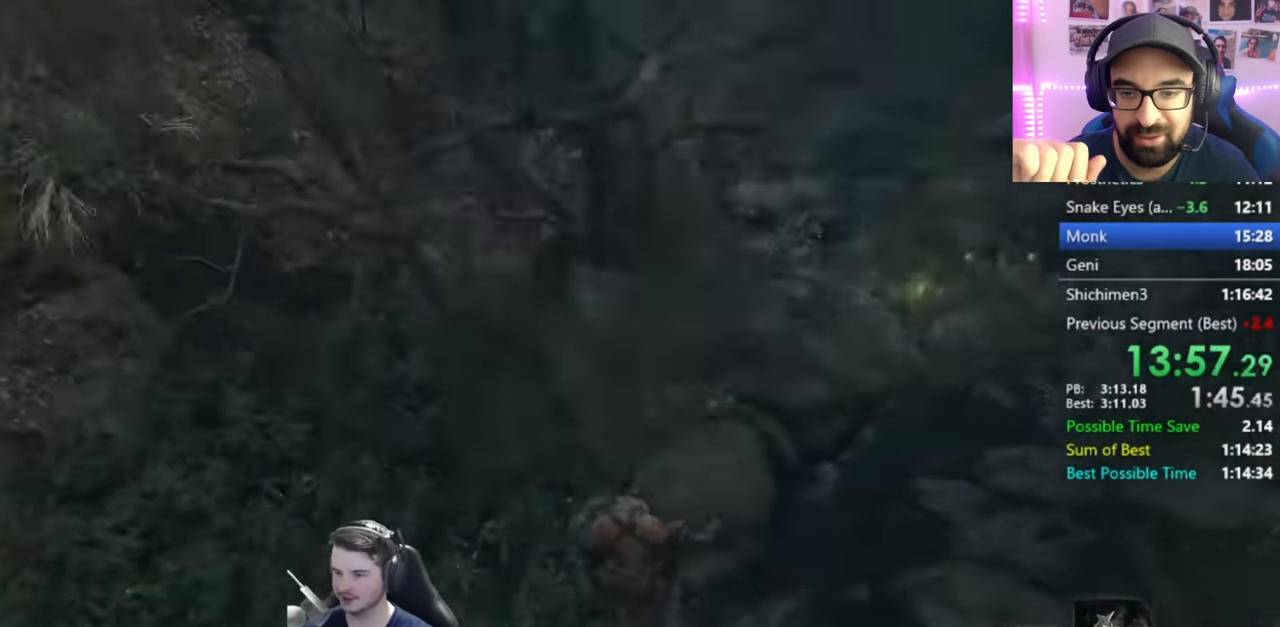
{"buttons": ["B"], "left_stick": "up", "right_stick": "center", "events": [[150, "right_stick", "center"]]}
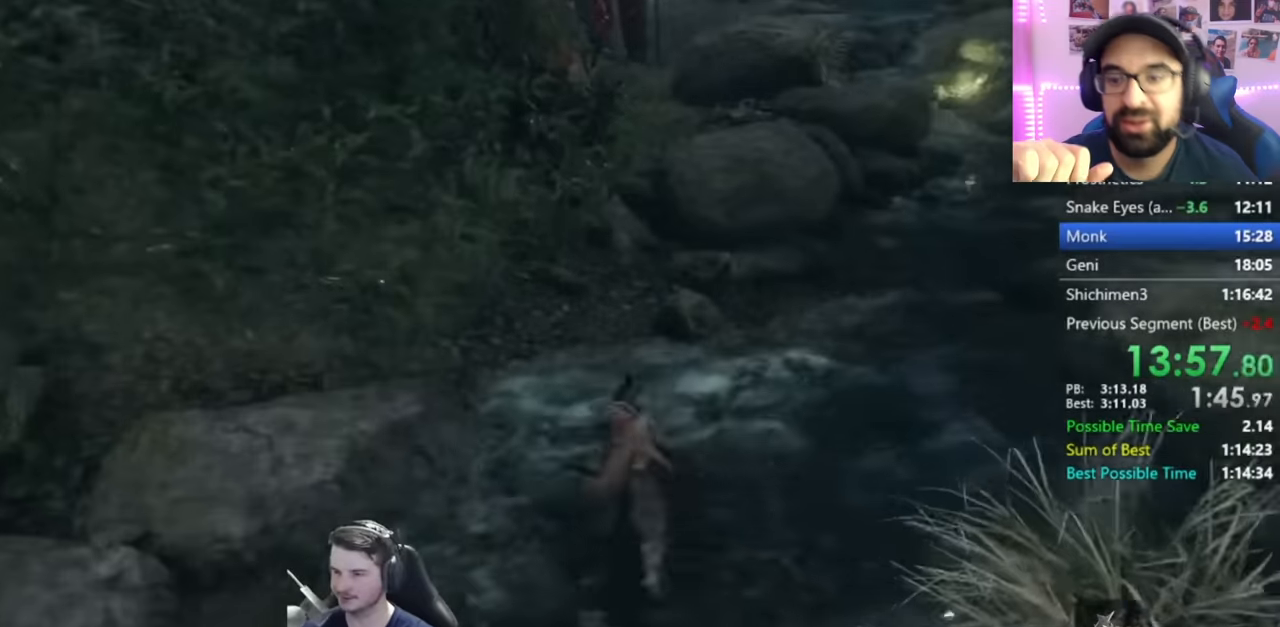
{"buttons": ["B"], "left_stick": "up", "right_stick": "down", "events": [[167, "right_stick", "down-right"], [417, "right_stick", "down"]]}
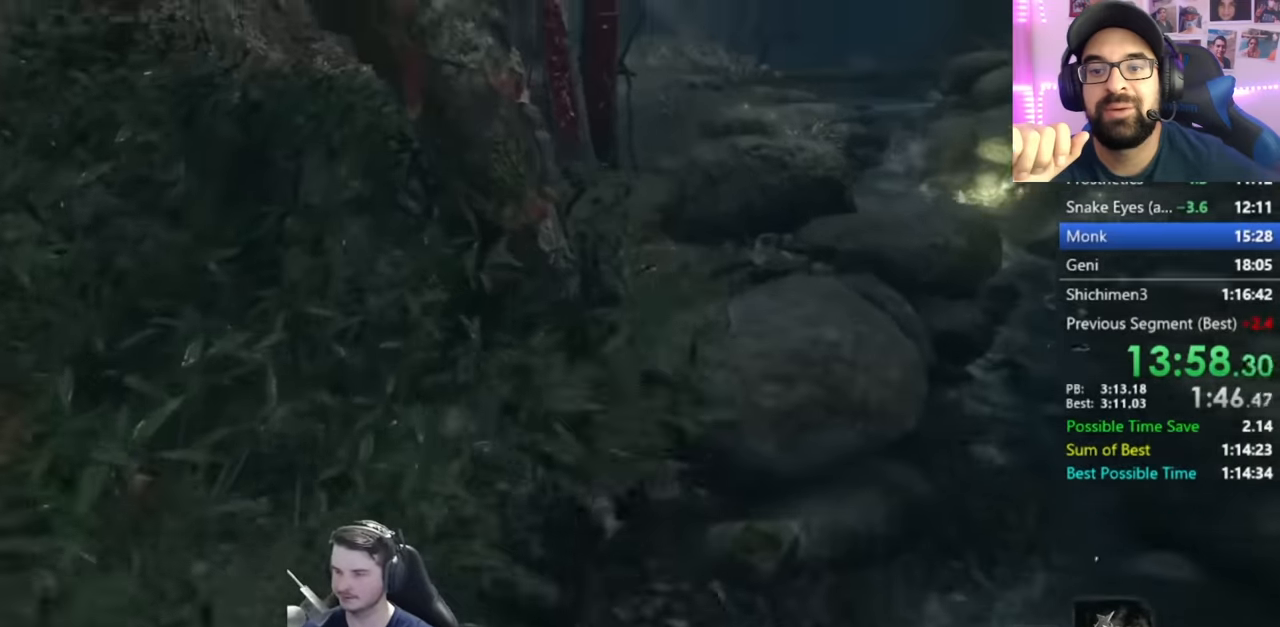
{"buttons": ["B"], "left_stick": "up", "right_stick": "down", "events": []}
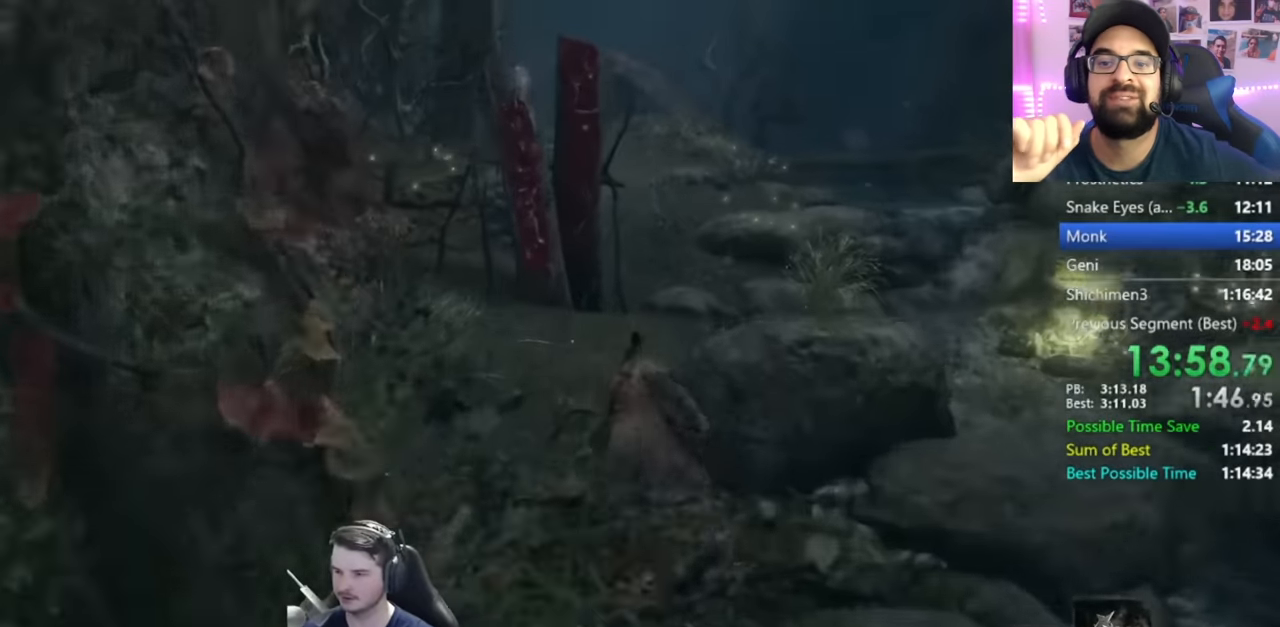
{"buttons": ["B"], "left_stick": "up", "right_stick": "center", "events": [[83, "right_stick", "down-right"], [217, "right_stick", "center"]]}
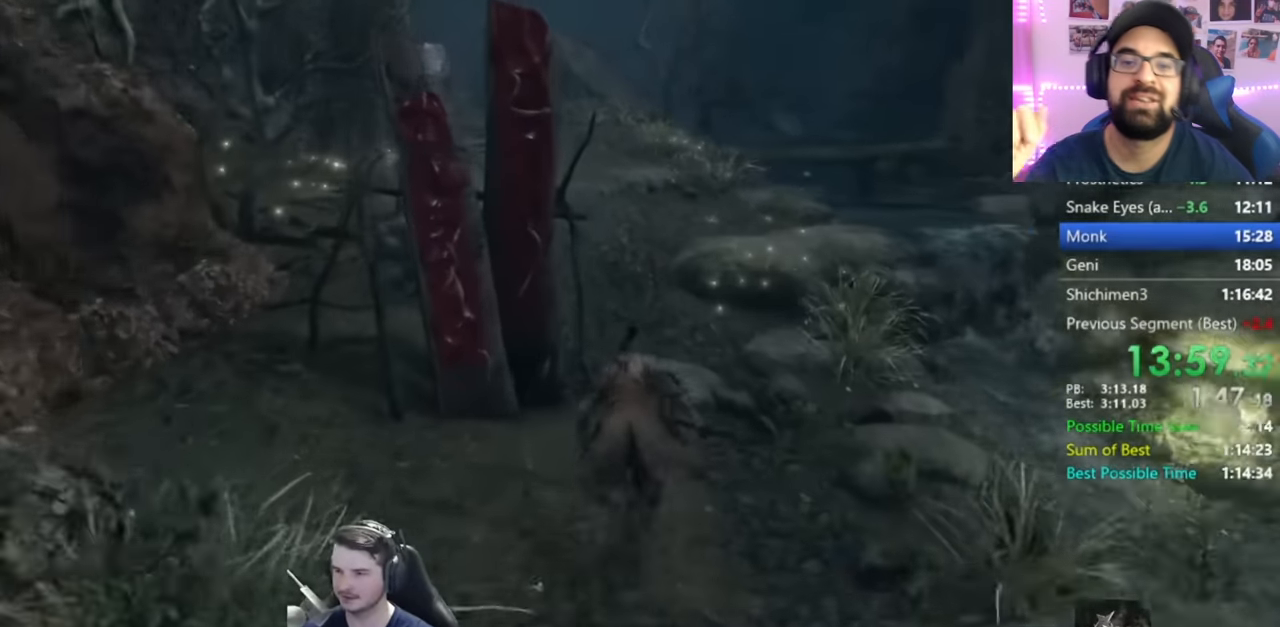
{"buttons": ["B"], "left_stick": "up", "right_stick": "left", "events": [[251, "right_stick", "left"]]}
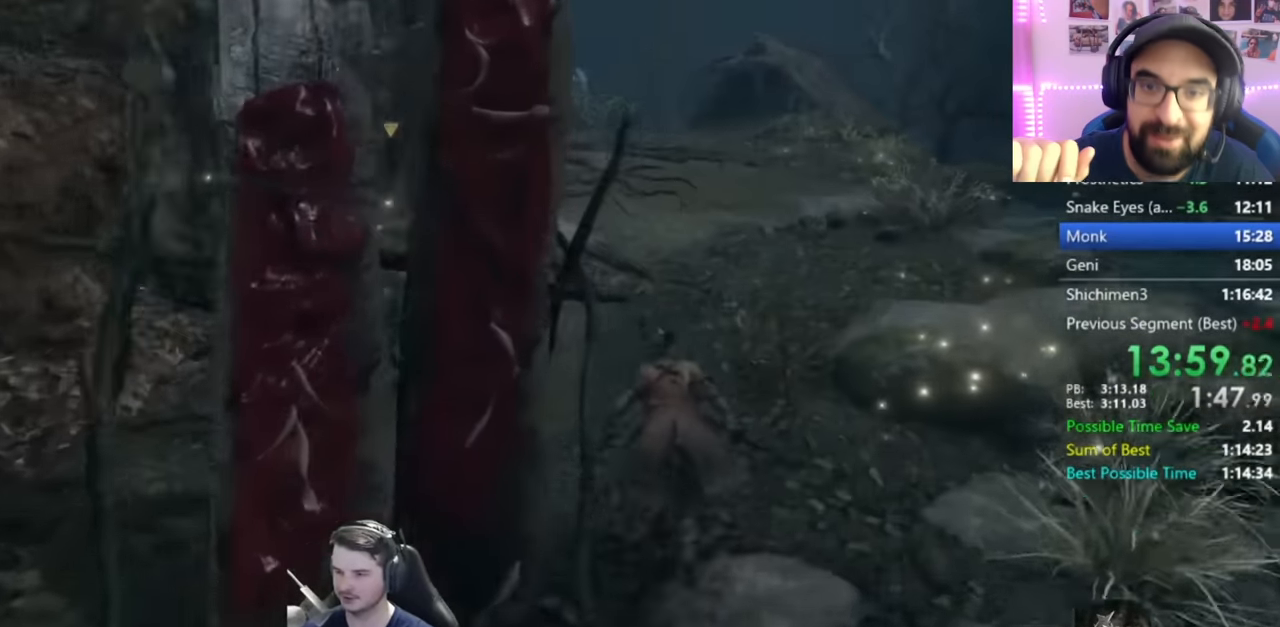
{"buttons": ["B"], "left_stick": "up", "right_stick": "center", "events": [[17, "right_stick", "center"], [167, "right_stick", "left"], [300, "right_stick", "center"]]}
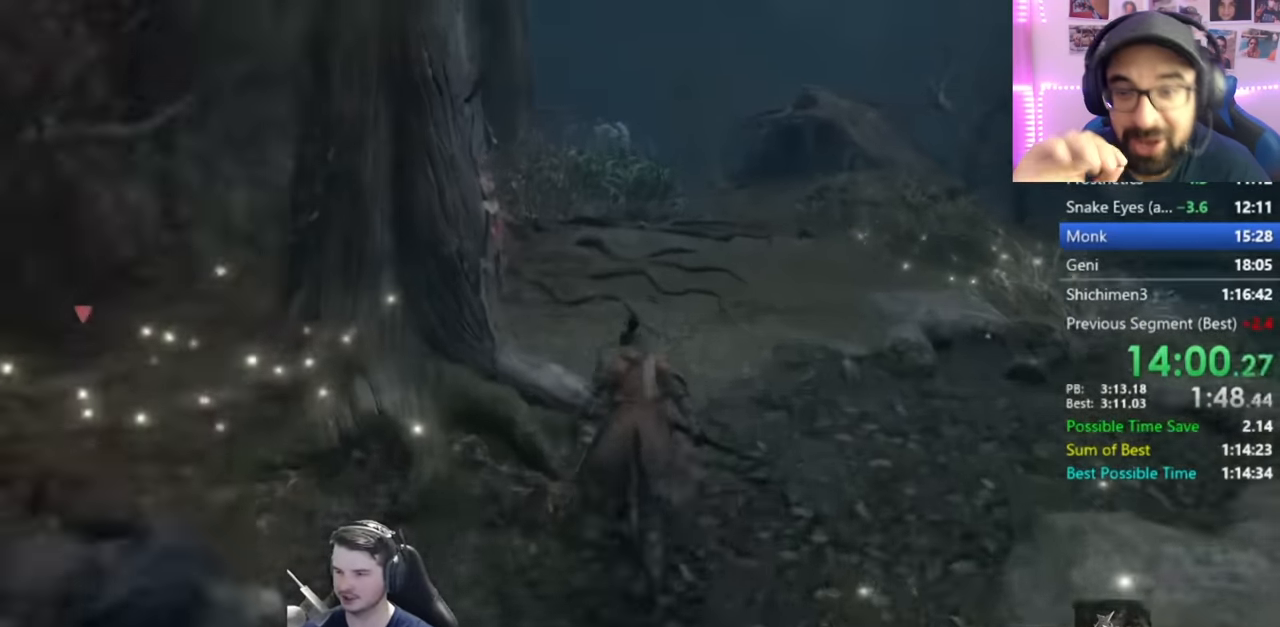
{"buttons": ["B"], "left_stick": "up", "right_stick": "down", "events": [[66, "right_stick", "down"]]}
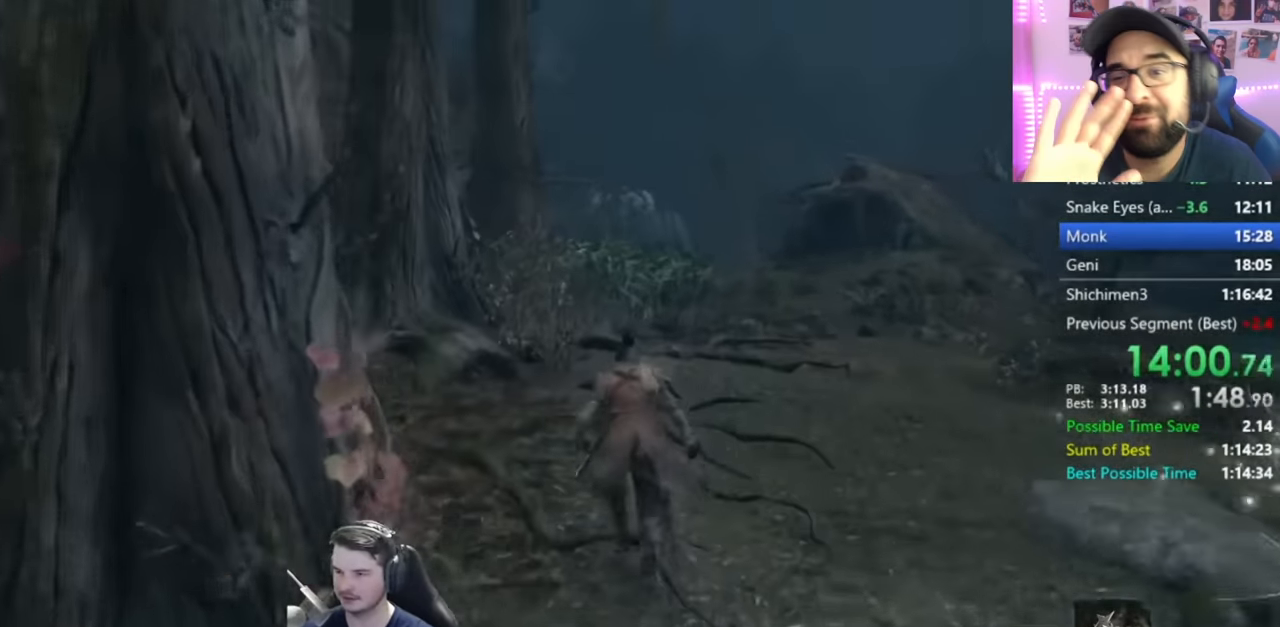
{"buttons": ["B"], "left_stick": "up", "right_stick": "down", "events": []}